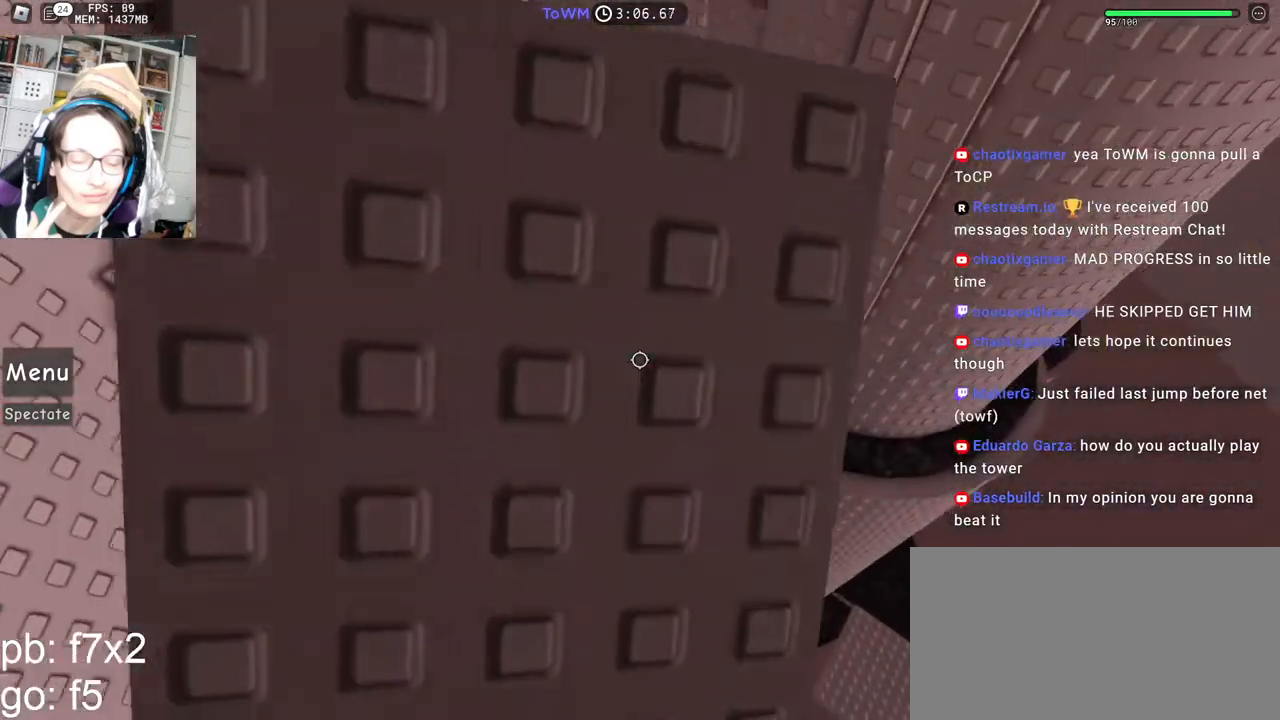
Gameplay with keyboard and mouse; each line is a JSON object with the keys and mouse buttons held at the frame after it. "events" lists presses ("down") and releases ("up") of "a", "ctrl", "d", "e", "q", "s", "shift", "space", "w", "mouse_left", "mouse_wheel", "mouse_right", "mouse_mb4" and "mouse_mb5" between this image and that frame as [ms after this image, input, new state], when the widget could be followed in between. "mouse_left", "mouse_wheel", "mouse_right", "mouse_mb4", "mouse_mb5" = the "left", "wheel", "right", "mb4", "mb5" buttons of the "mouse" list. No other keys are recorded. "wheel" means that the mouse wheel is clicked or scrolled. Mouse movement is not recorded.
{"keys": [], "mouse": ["right"], "events": [[250, "w", "down"], [317, "w", "up"]]}
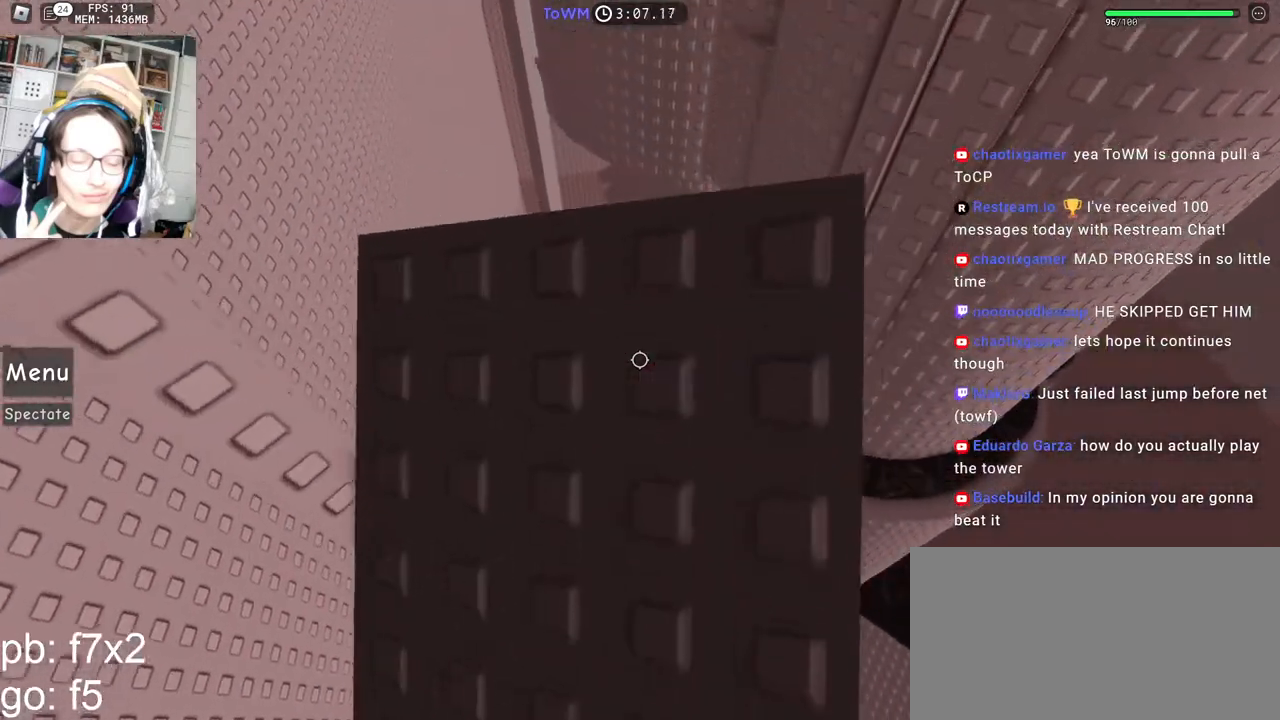
{"keys": ["s"], "mouse": ["right"], "events": [[200, "s", "down"]]}
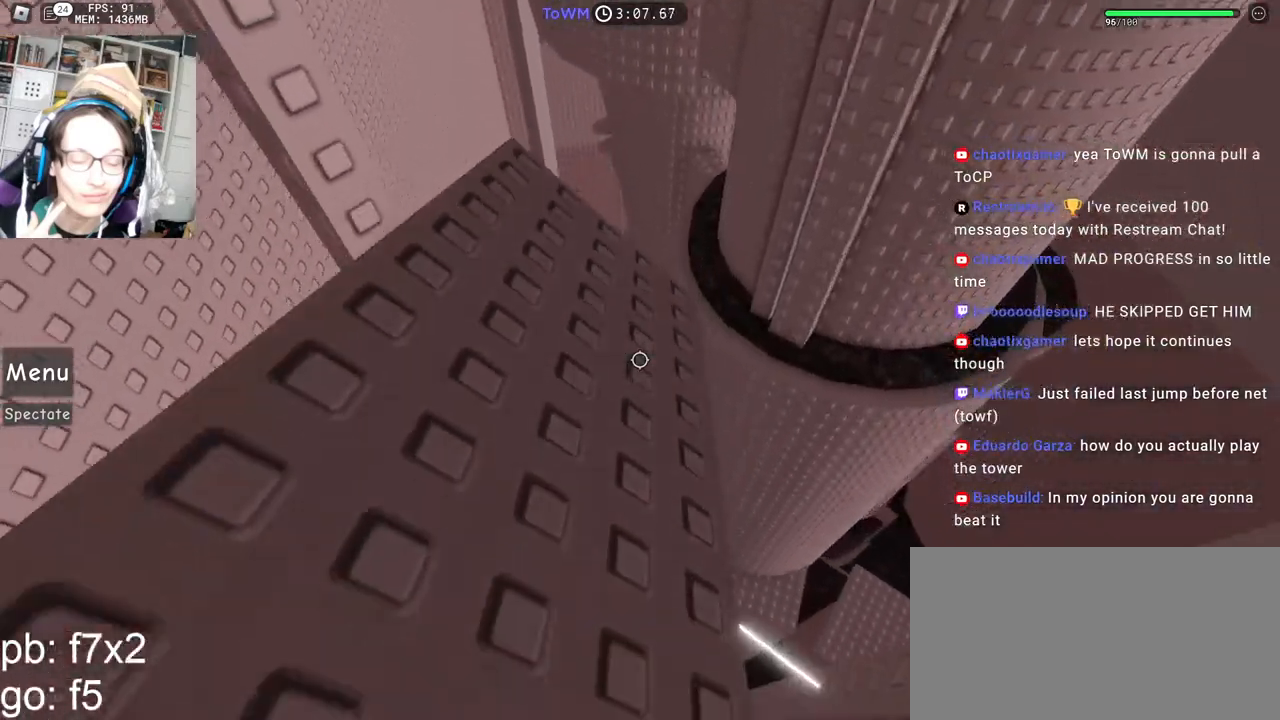
{"keys": ["d"], "mouse": ["right"], "events": [[50, "a", "down"], [150, "a", "up"], [150, "s", "up"], [500, "d", "down"]]}
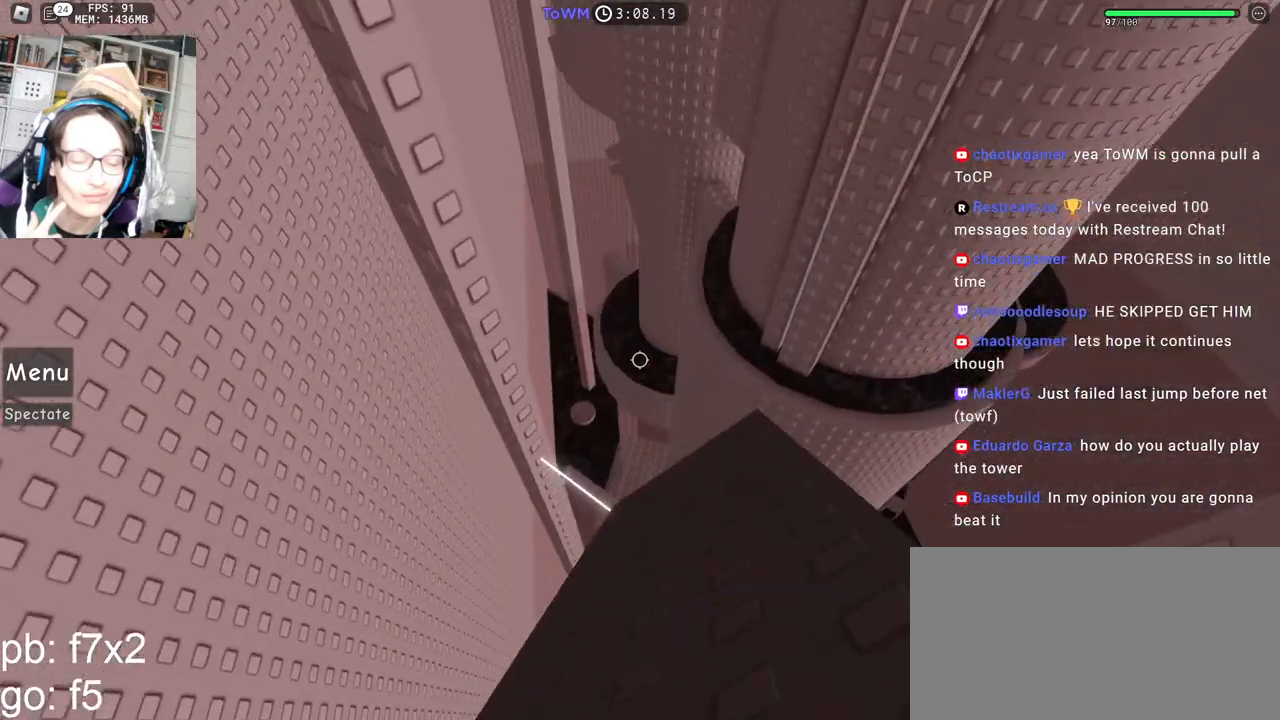
{"keys": ["w"], "mouse": ["right"], "events": [[17, "w", "down"], [133, "d", "up"], [167, "w", "up"], [417, "w", "down"]]}
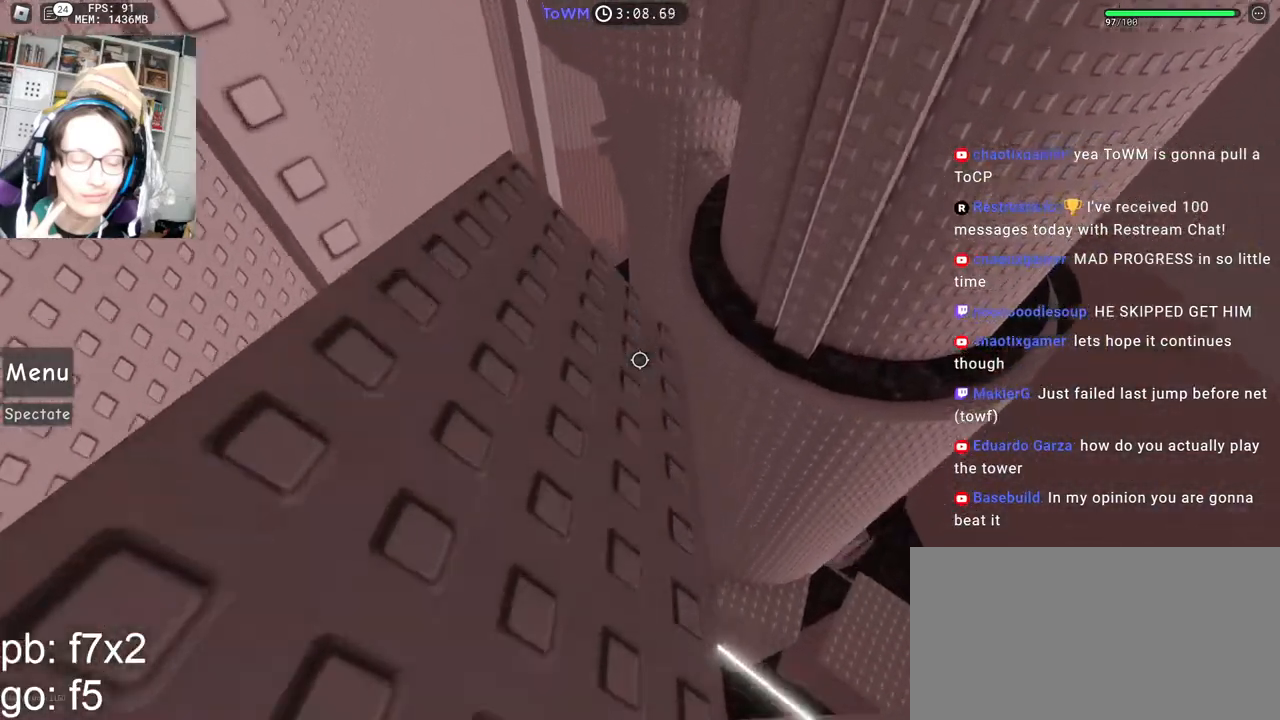
{"keys": ["d", "w"], "mouse": ["right"], "events": [[50, "w", "up"], [150, "w", "down"], [233, "w", "up"], [367, "w", "down"], [417, "w", "up"], [483, "d", "down"], [500, "w", "down"]]}
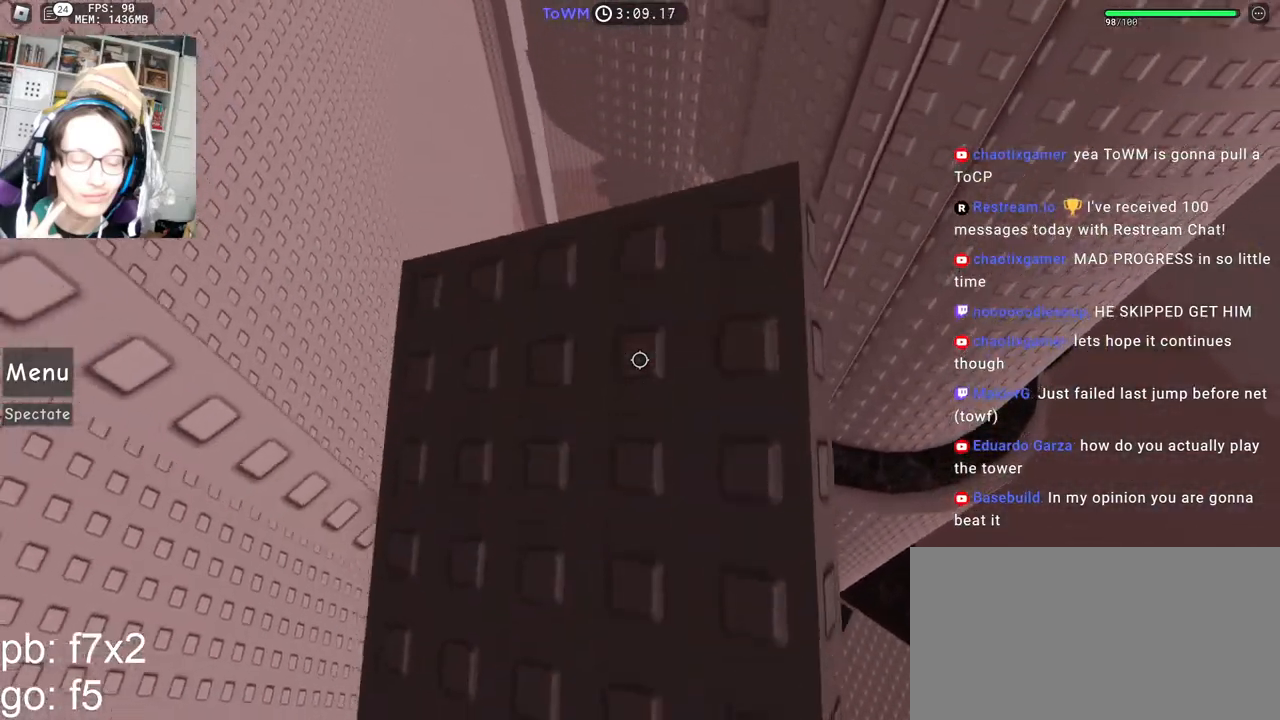
{"keys": [], "mouse": ["right"], "events": [[50, "d", "up"], [50, "w", "up"]]}
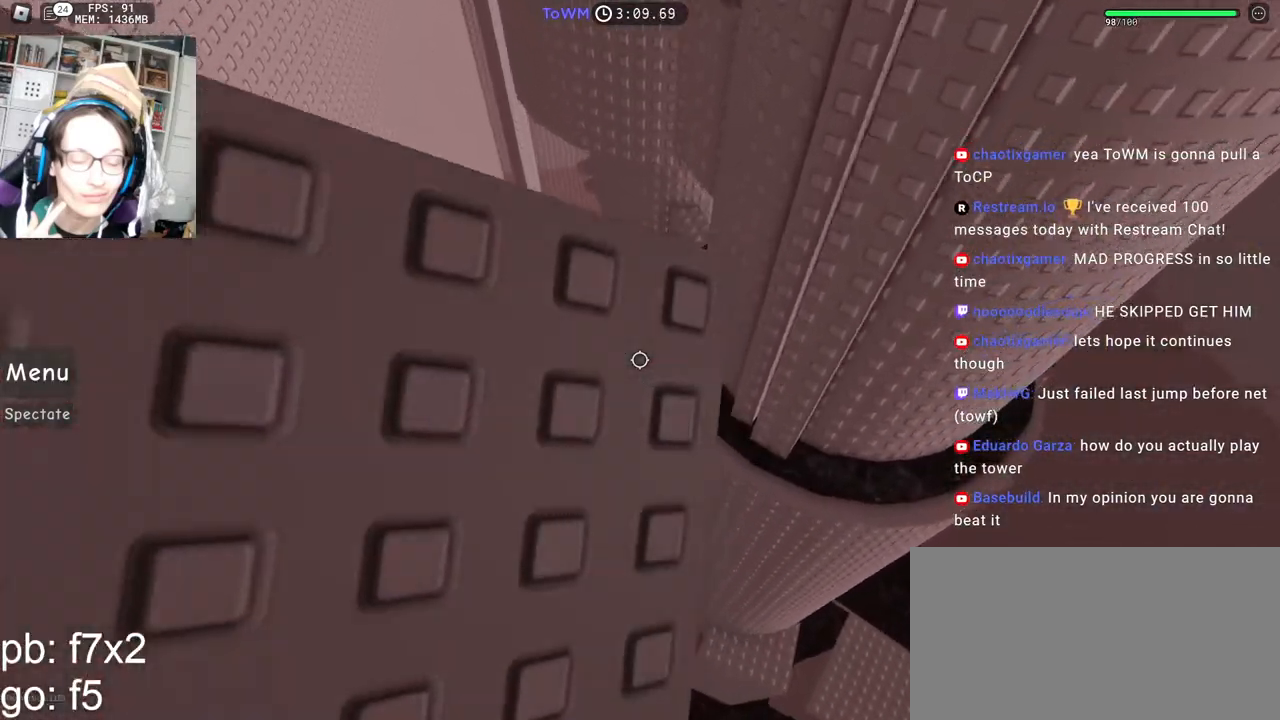
{"keys": ["s"], "mouse": ["right"], "events": [[33, "s", "down"], [67, "a", "down"], [133, "a", "up"], [183, "s", "up"], [283, "s", "down"], [367, "s", "up"], [450, "s", "down"]]}
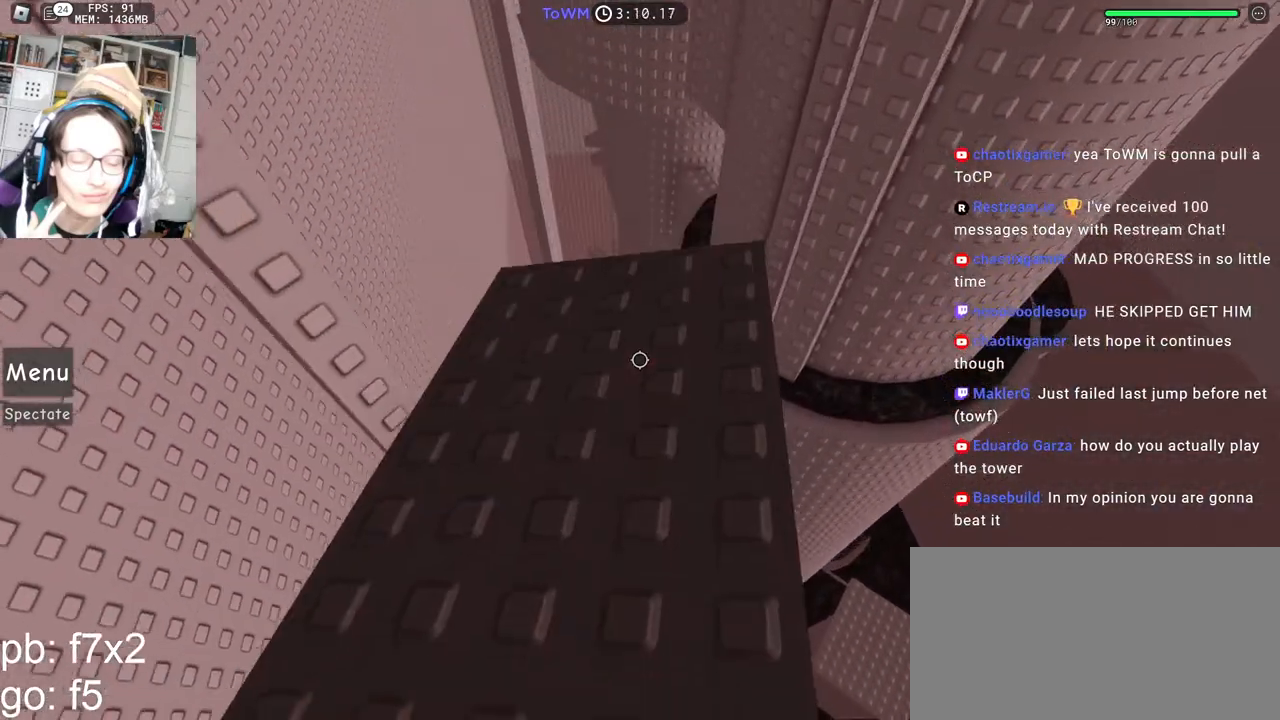
{"keys": [], "mouse": ["right"], "events": [[167, "s", "up"]]}
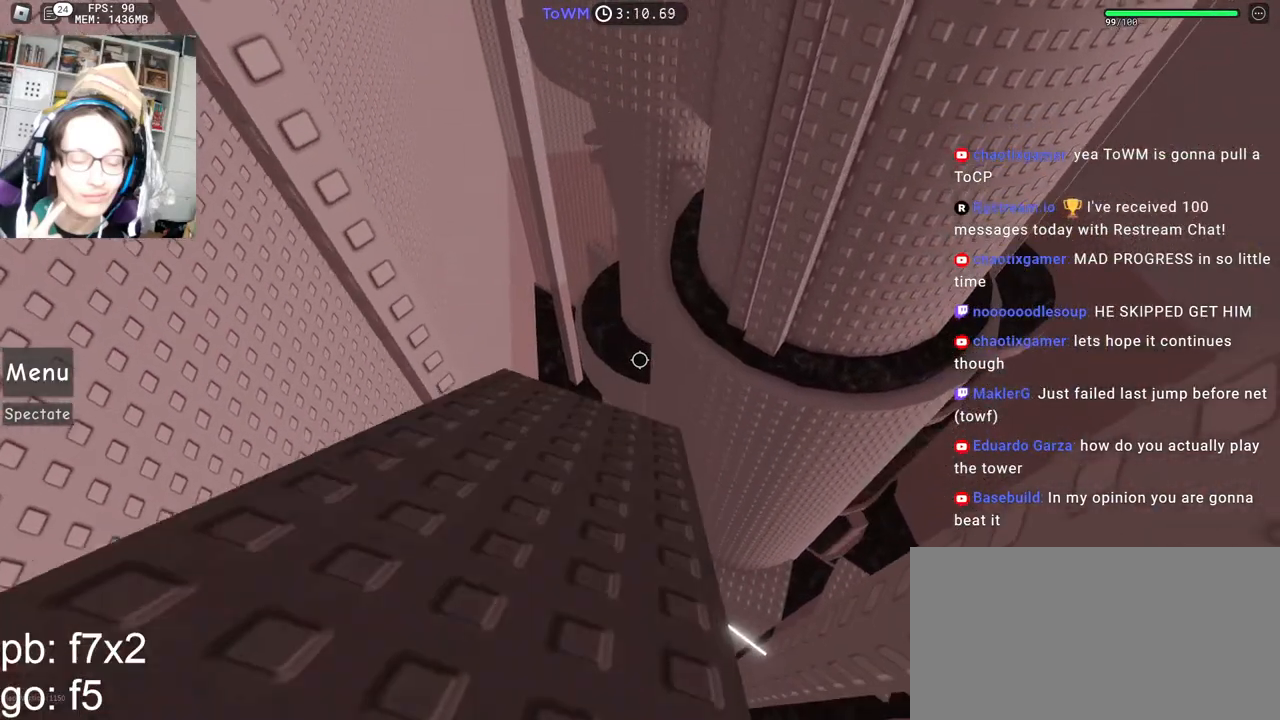
{"keys": ["a", "w"], "mouse": ["right"], "events": [[483, "a", "down"], [483, "w", "down"]]}
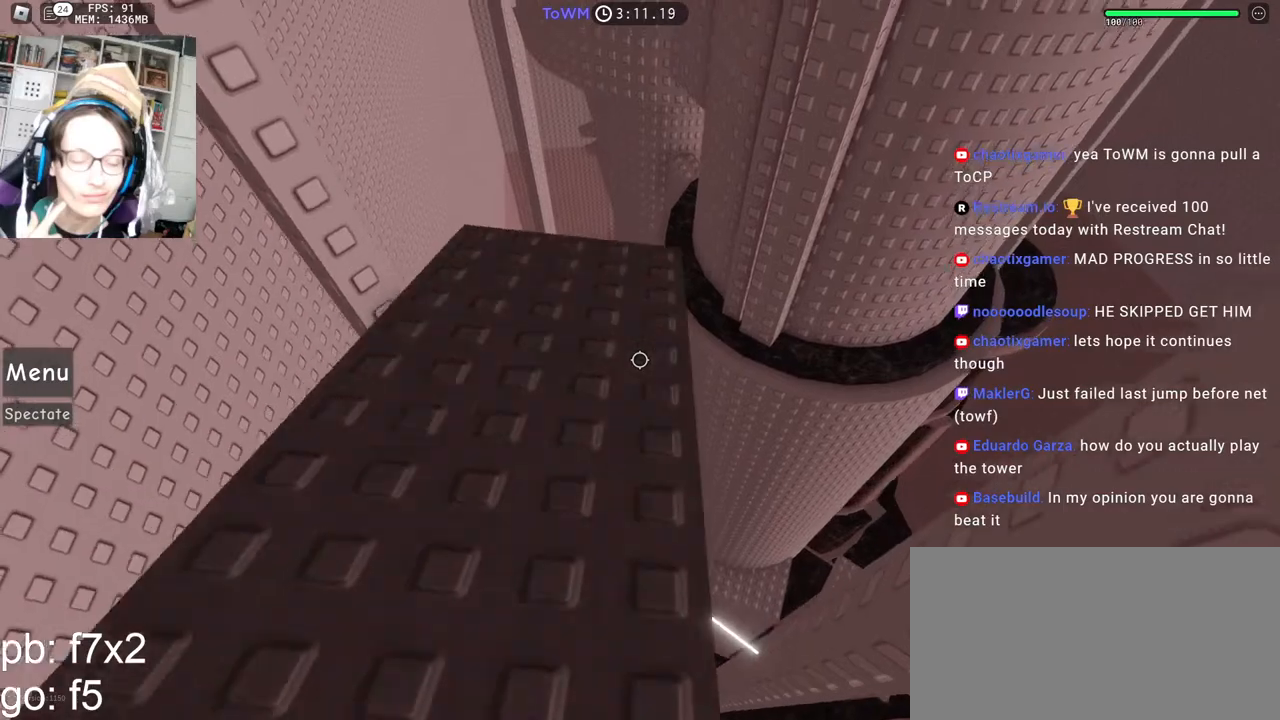
{"keys": [], "mouse": ["right"], "events": [[117, "a", "up"], [133, "w", "up"], [233, "w", "down"], [400, "w", "up"]]}
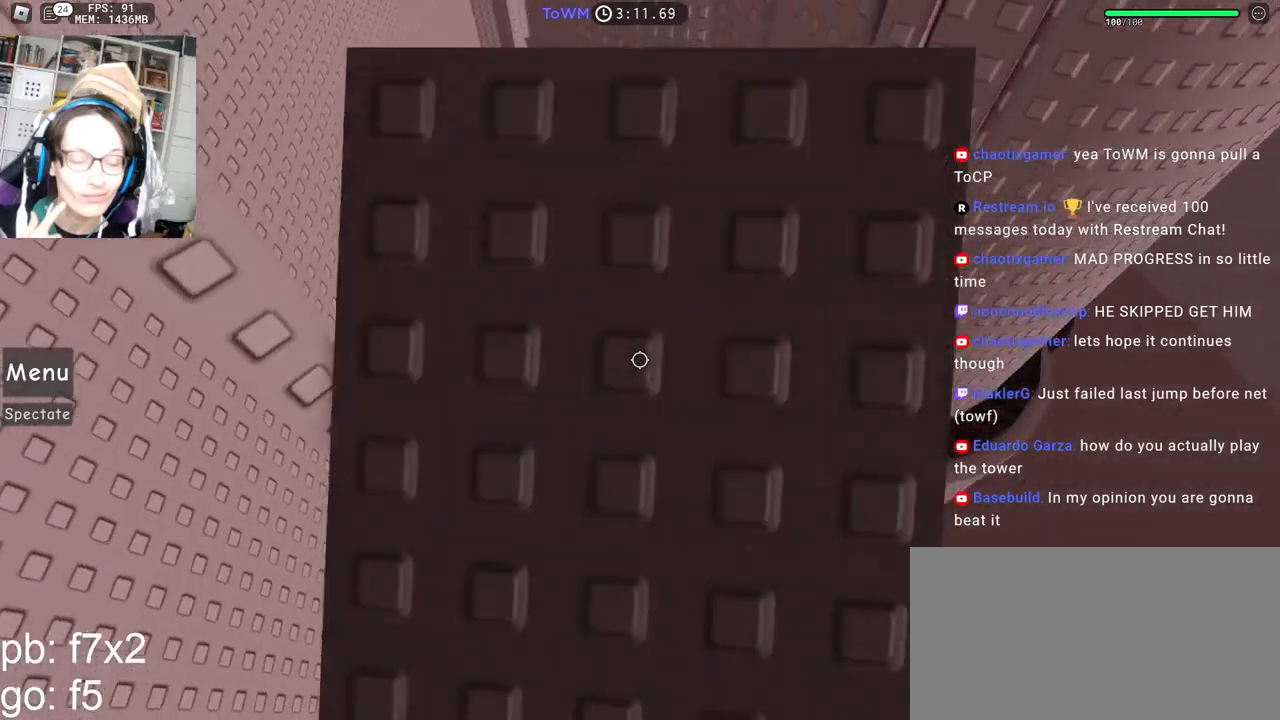
{"keys": [], "mouse": ["right"], "events": [[50, "w", "down"], [67, "d", "down"], [150, "d", "up"], [150, "w", "up"]]}
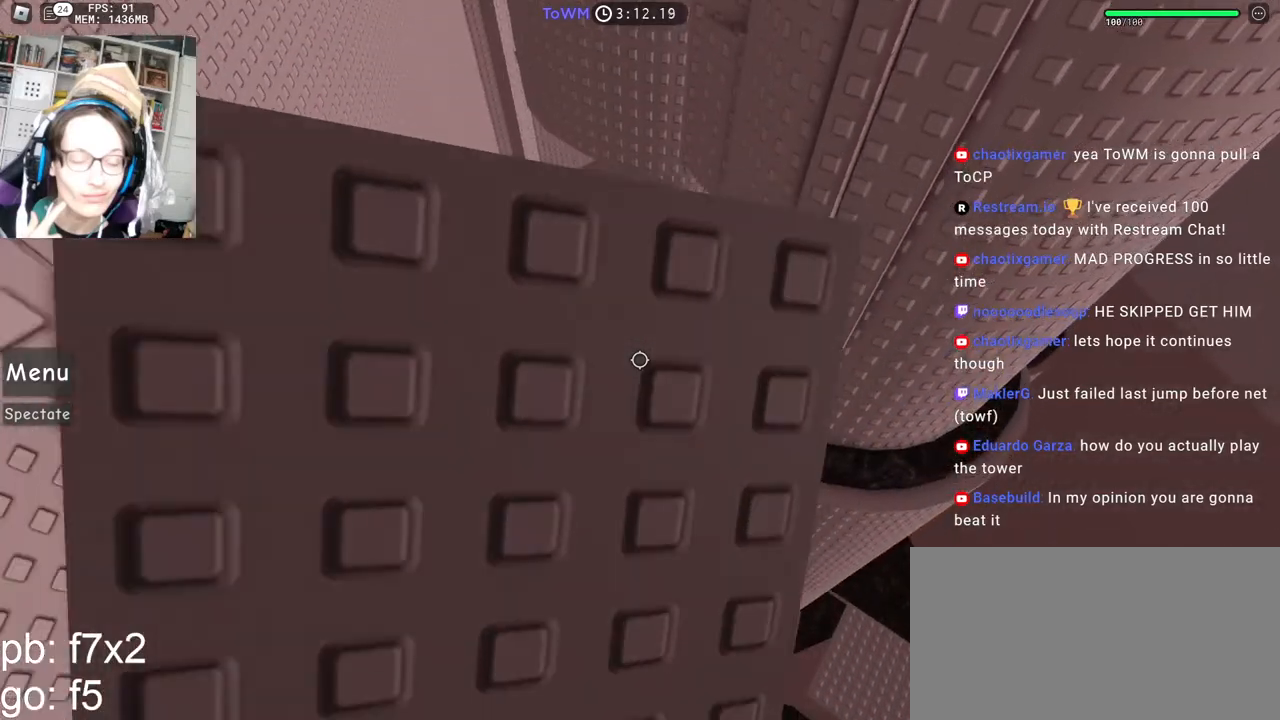
{"keys": ["s"], "mouse": ["right"], "events": [[333, "s", "down"]]}
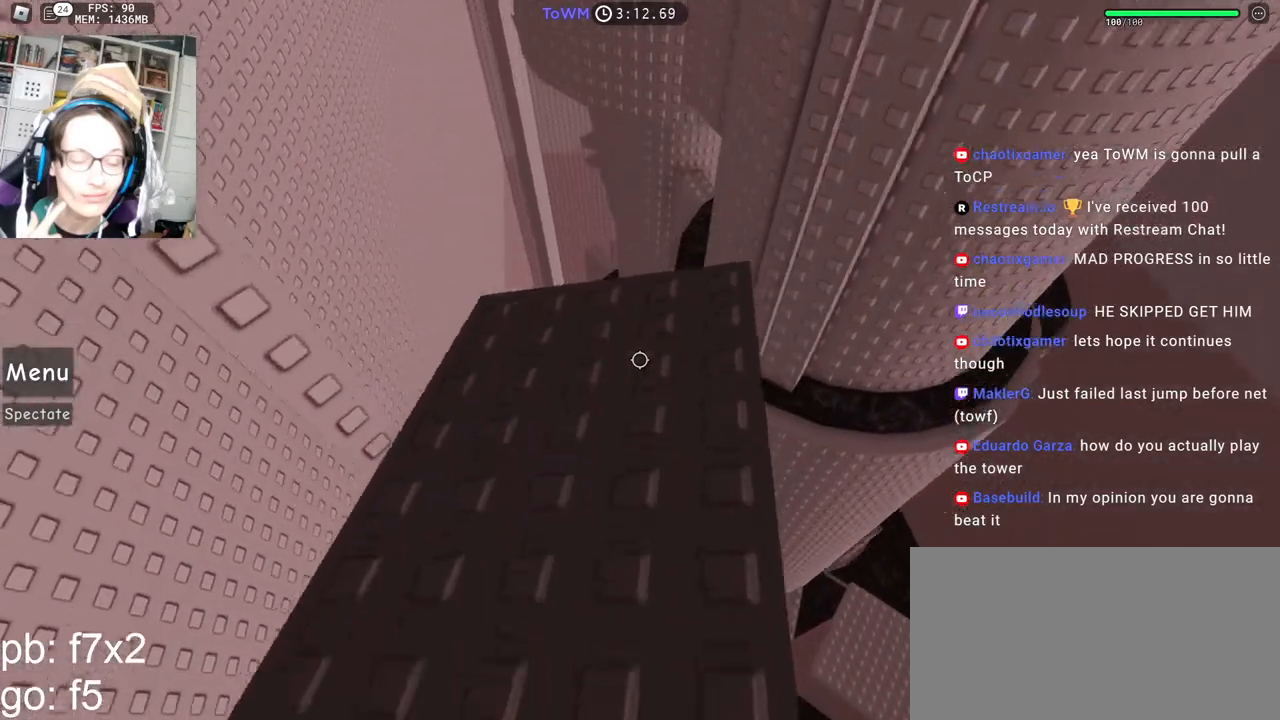
{"keys": [], "mouse": ["right"], "events": [[17, "s", "up"], [100, "s", "down"], [300, "s", "up"], [383, "a", "down"], [400, "s", "down"], [450, "s", "up"], [467, "a", "up"]]}
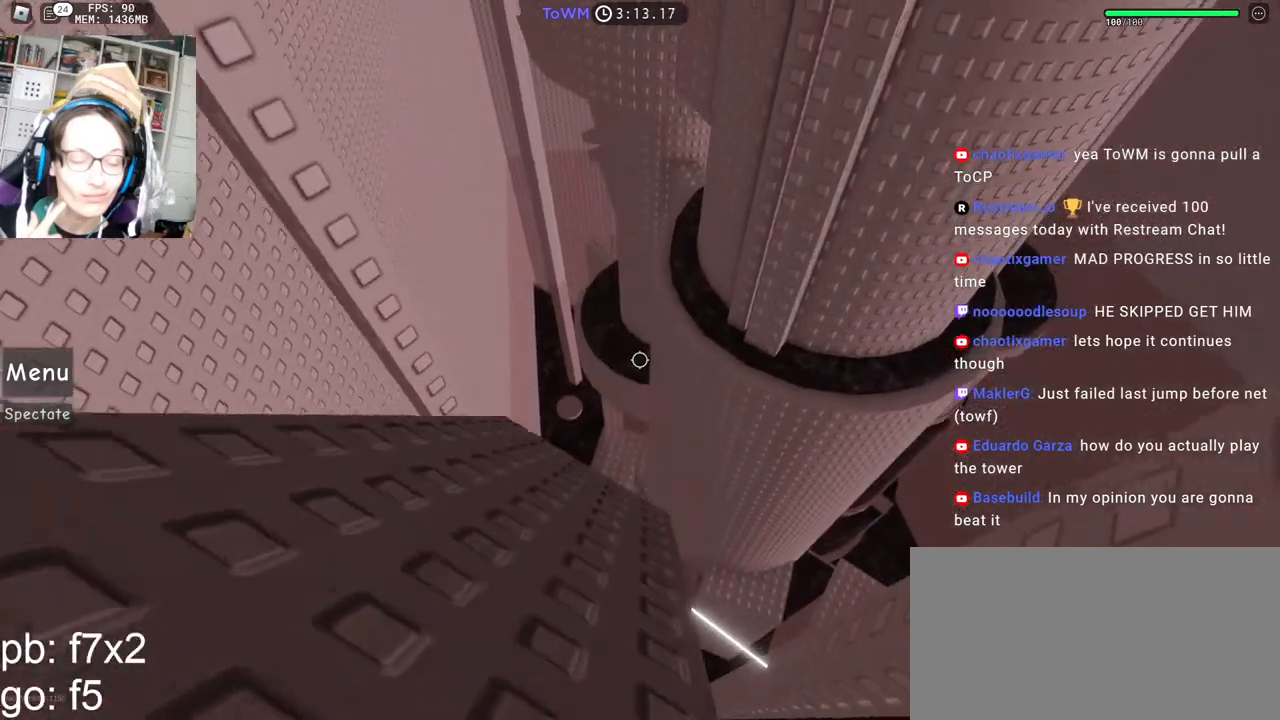
{"keys": [], "mouse": ["right"], "events": []}
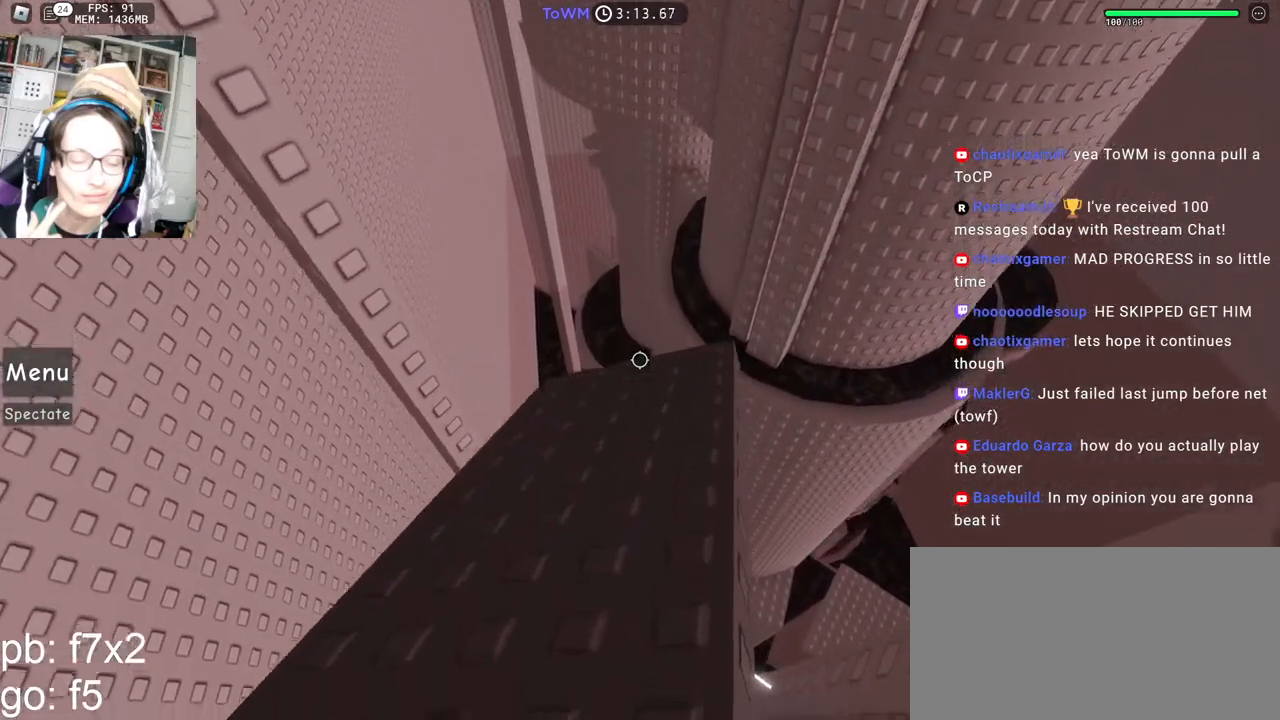
{"keys": [], "mouse": ["right"], "events": [[83, "w", "down"], [267, "w", "up"], [350, "w", "down"], [383, "a", "down"], [433, "a", "up"], [450, "w", "up"]]}
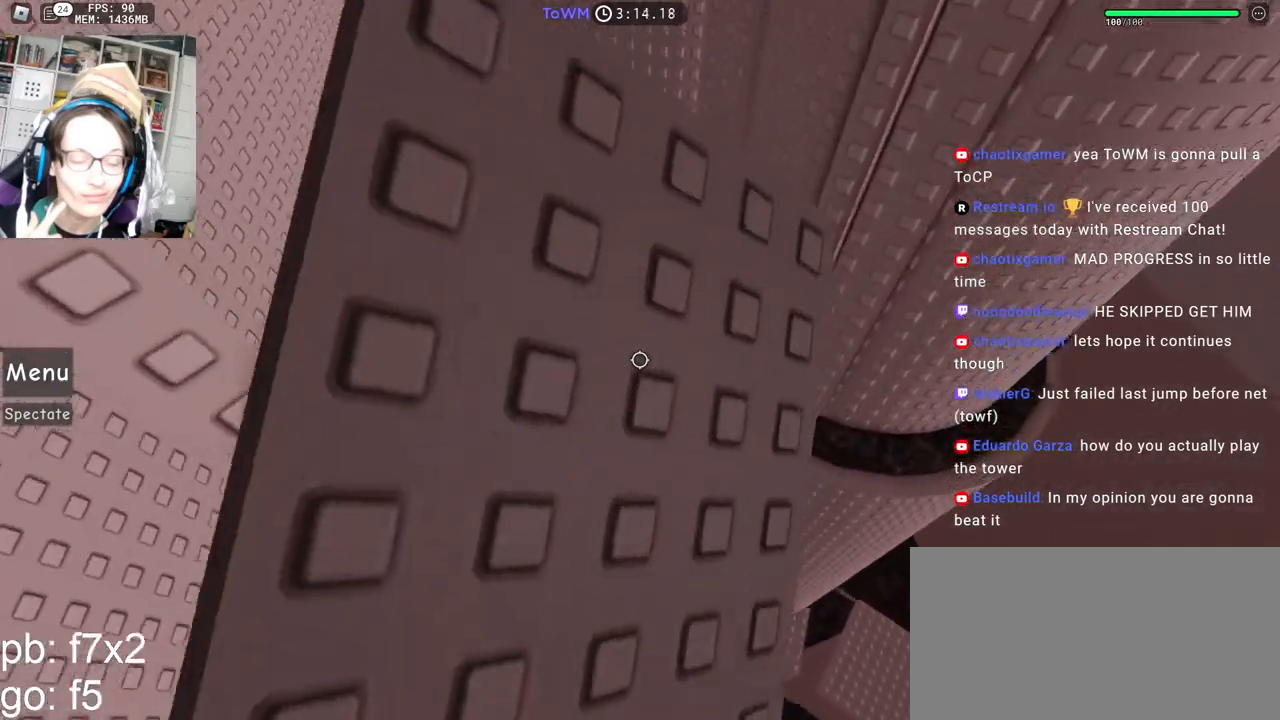
{"keys": ["d"], "mouse": ["right"], "events": [[167, "w", "down"], [183, "d", "down"], [267, "d", "up"], [267, "w", "up"], [467, "d", "down"]]}
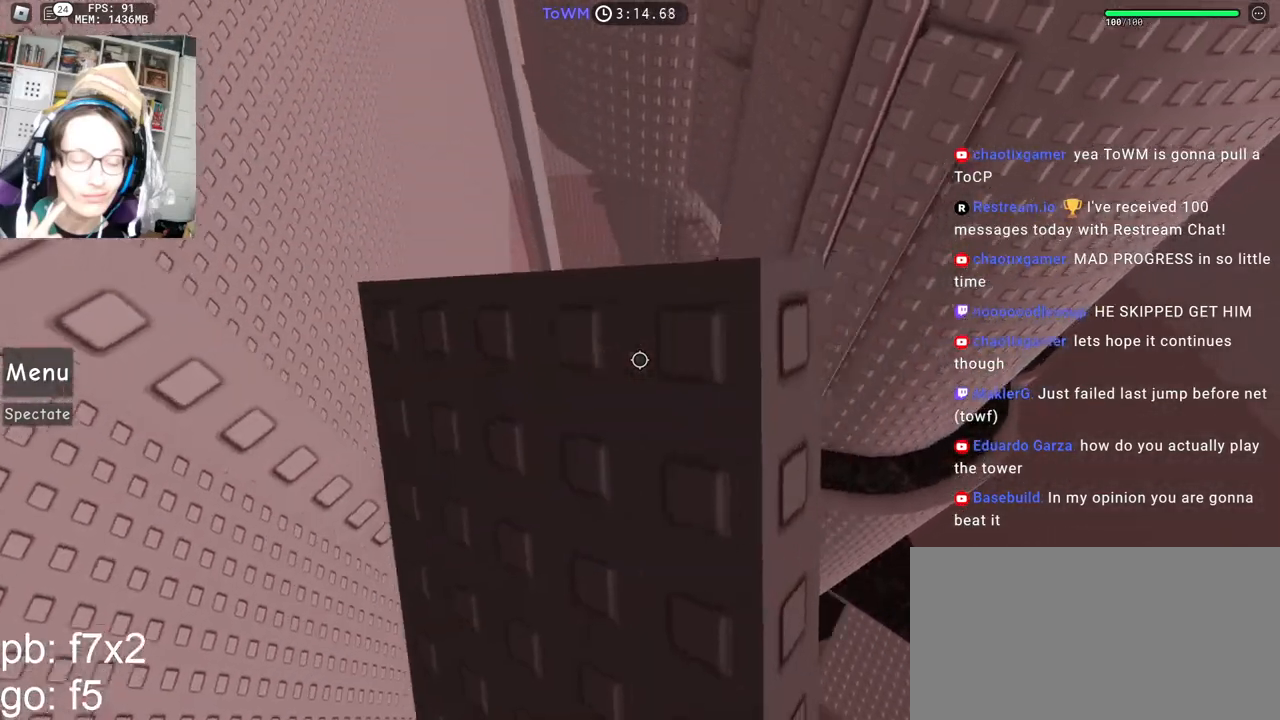
{"keys": ["a", "s"], "mouse": ["right"], "events": [[50, "d", "up"], [317, "s", "down"], [350, "a", "down"]]}
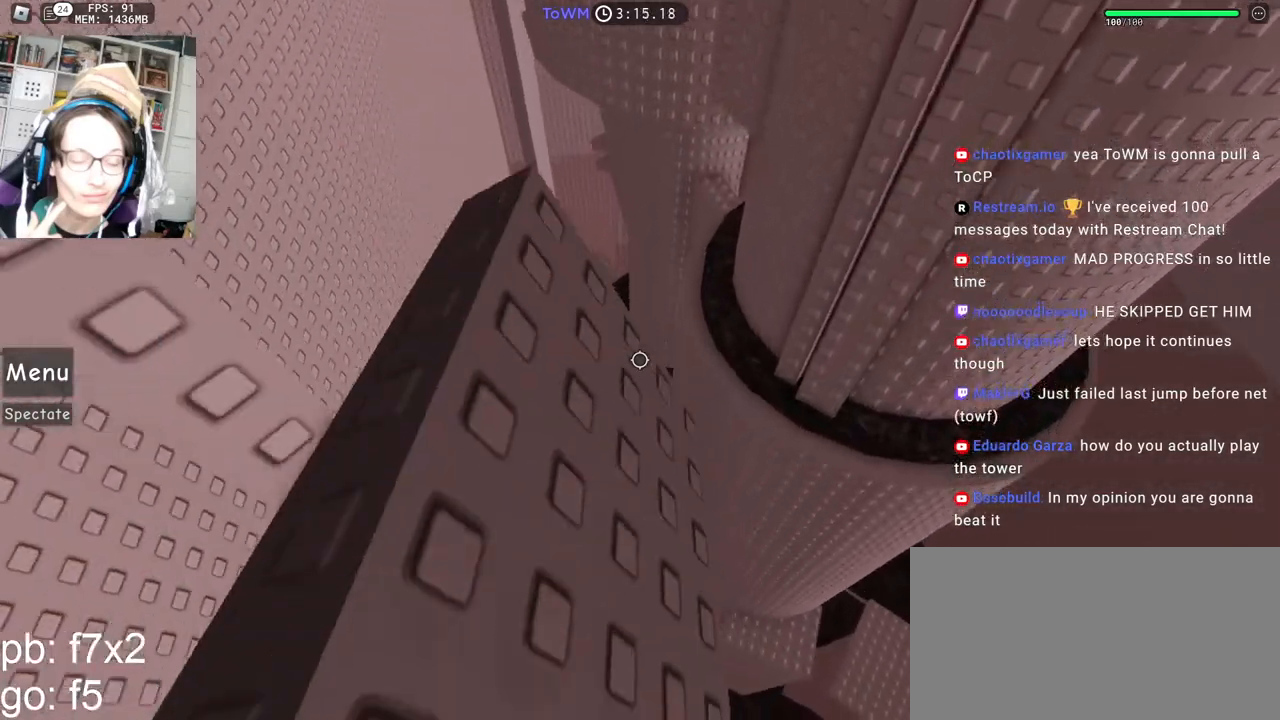
{"keys": ["s"], "mouse": ["right"], "events": [[33, "a", "up"], [117, "s", "up"], [200, "s", "down"], [350, "s", "up"], [467, "s", "down"]]}
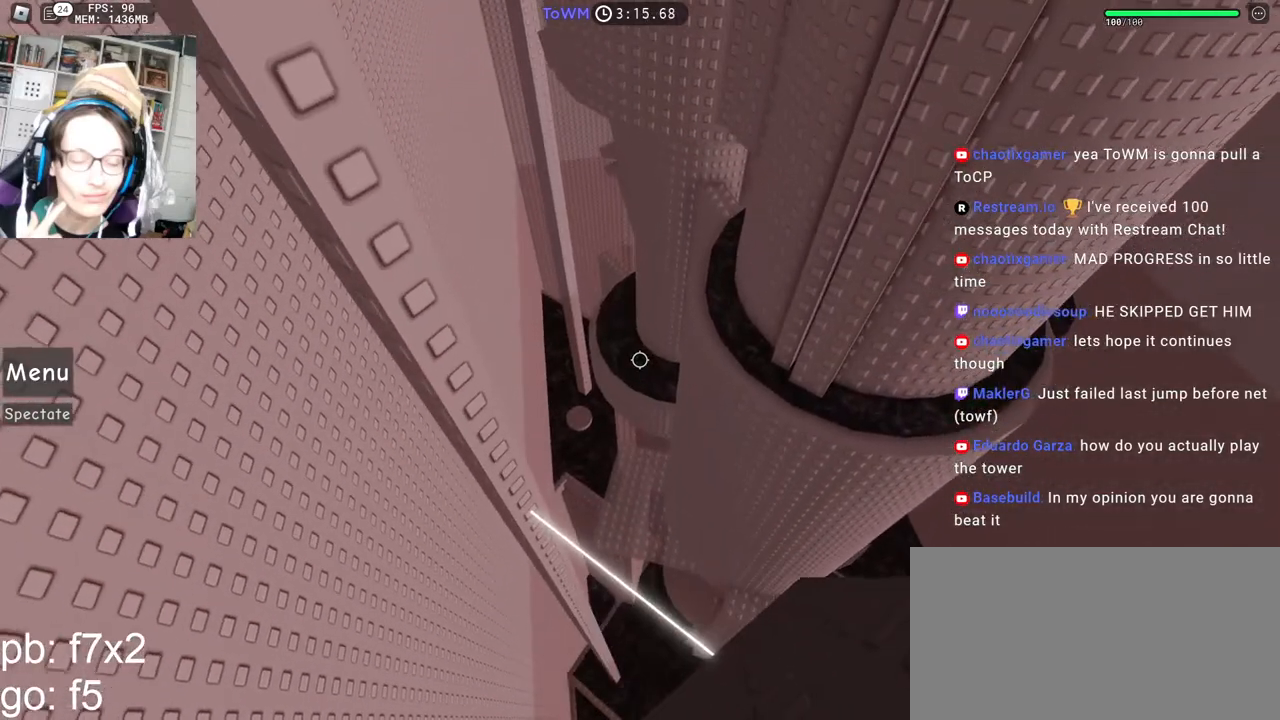
{"keys": ["s"], "mouse": ["right"], "events": [[33, "s", "up"], [133, "d", "down"], [217, "d", "up"], [317, "s", "down"], [400, "s", "up"], [500, "s", "down"]]}
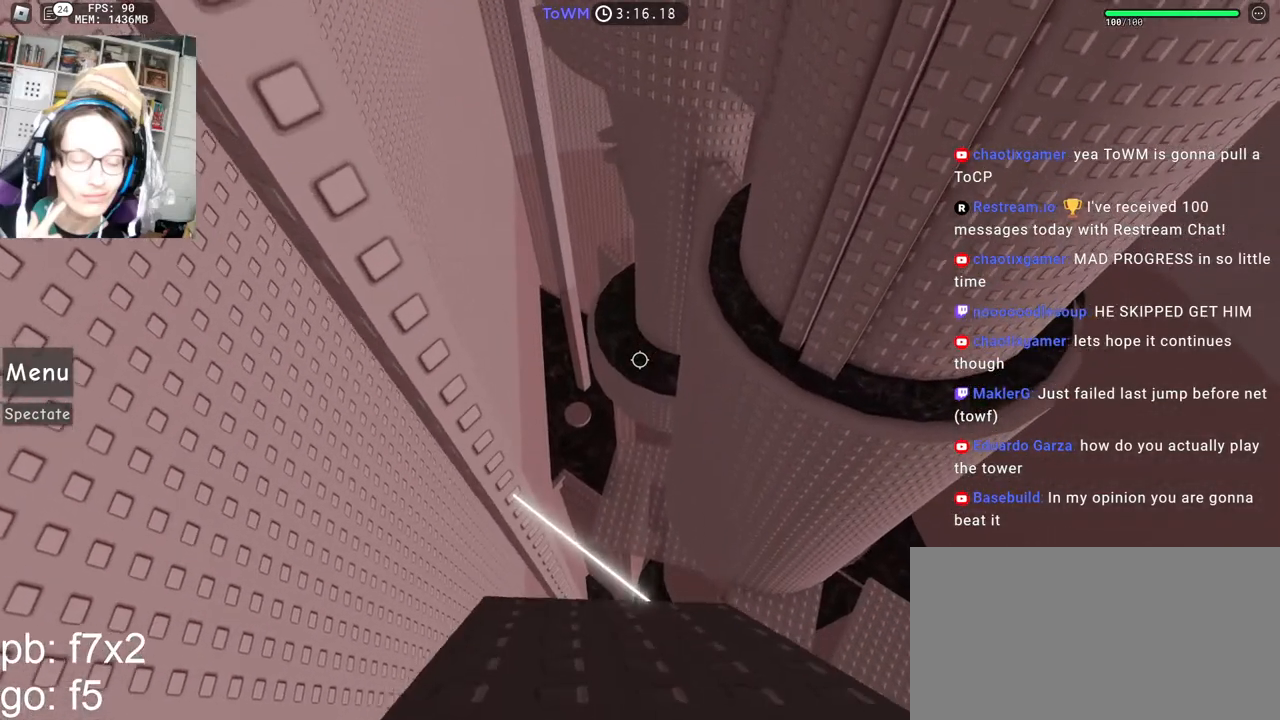
{"keys": [], "mouse": ["right"], "events": [[83, "s", "up"], [333, "a", "down"], [333, "w", "down"], [450, "a", "up"], [467, "w", "up"]]}
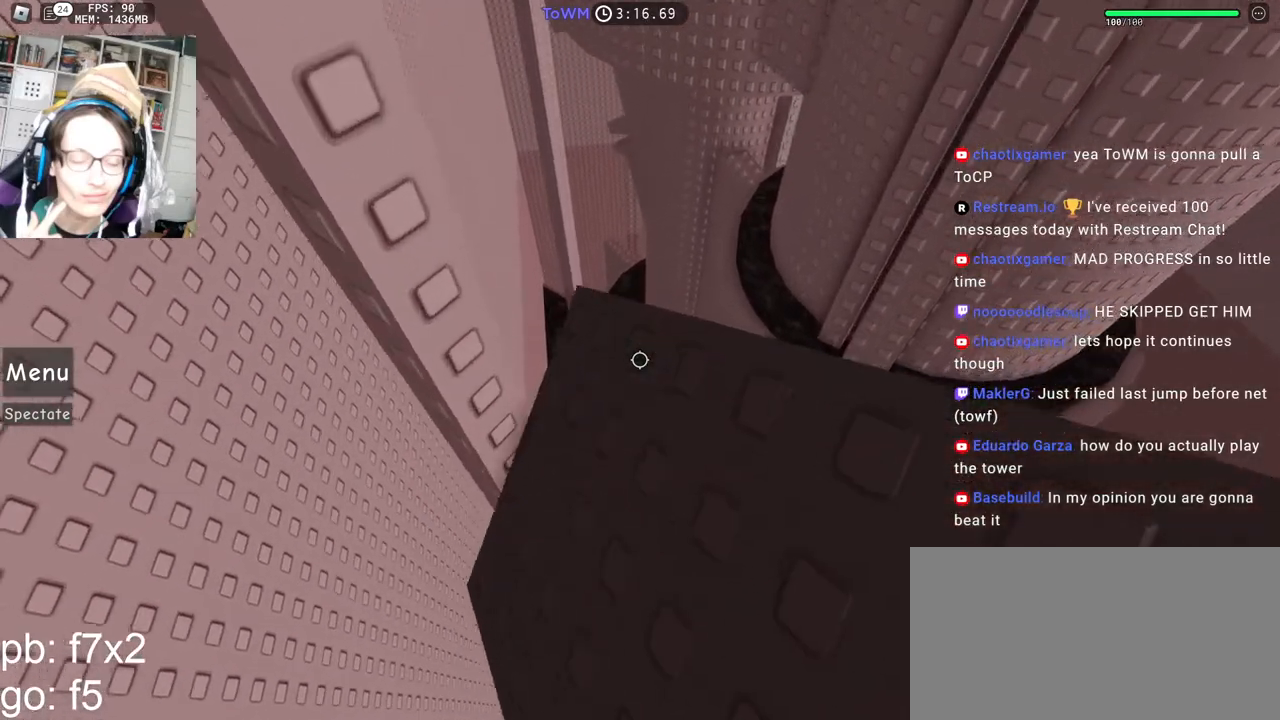
{"keys": [], "mouse": ["right"], "events": [[133, "d", "down"], [200, "d", "up"], [433, "d", "down"], [467, "d", "up"]]}
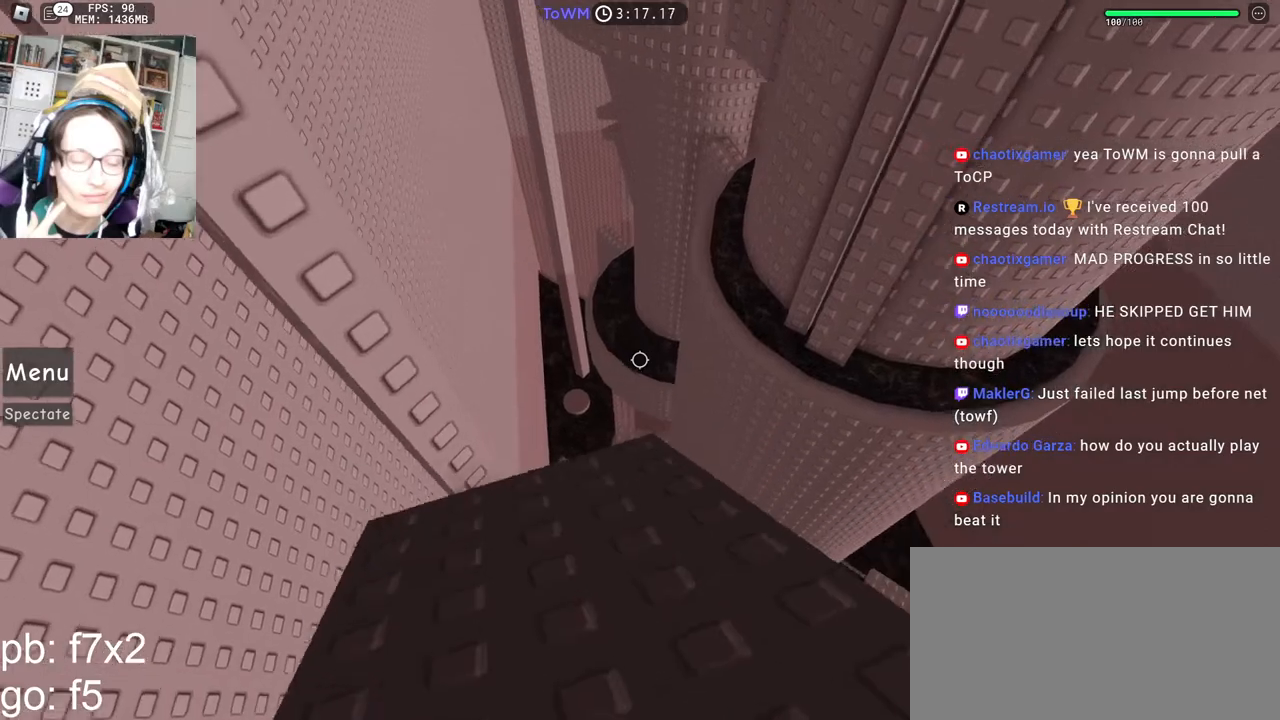
{"keys": [], "mouse": ["right"], "events": [[167, "s", "down"], [267, "s", "up"], [417, "s", "down"], [467, "s", "up"]]}
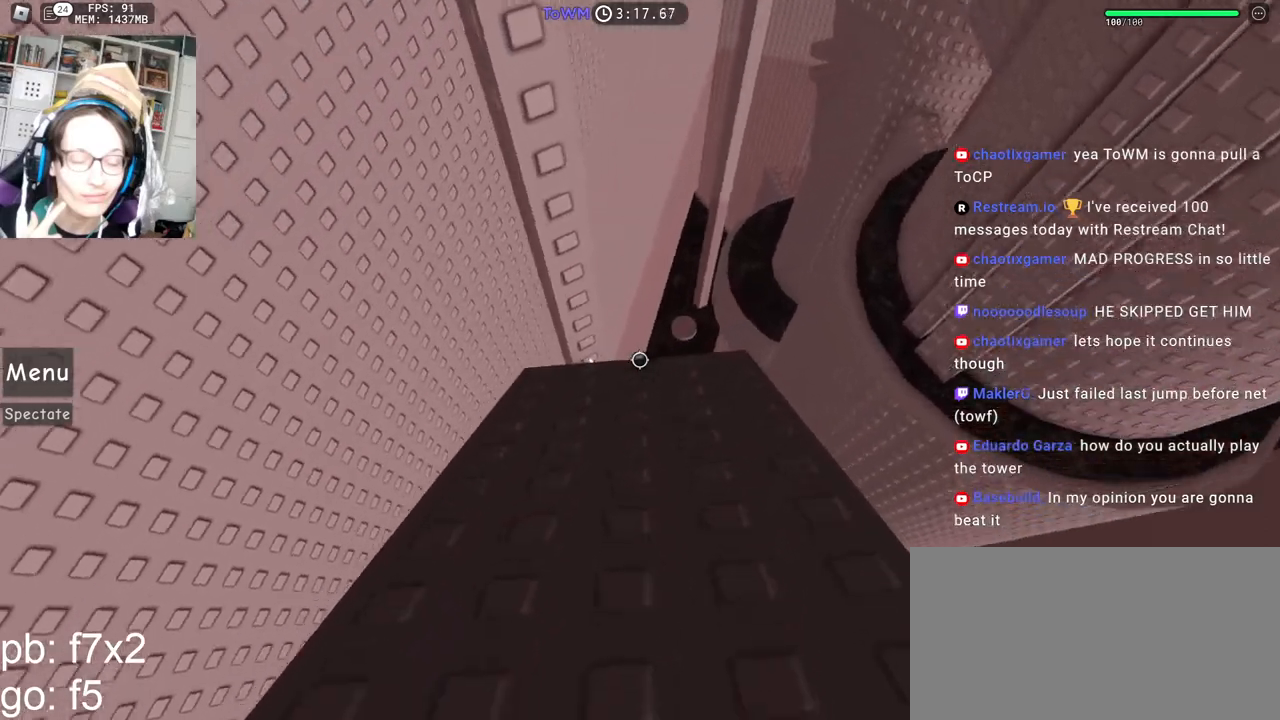
{"keys": [], "mouse": ["right"], "events": [[200, "w", "down"], [333, "d", "down"], [350, "w", "up"], [417, "d", "up"]]}
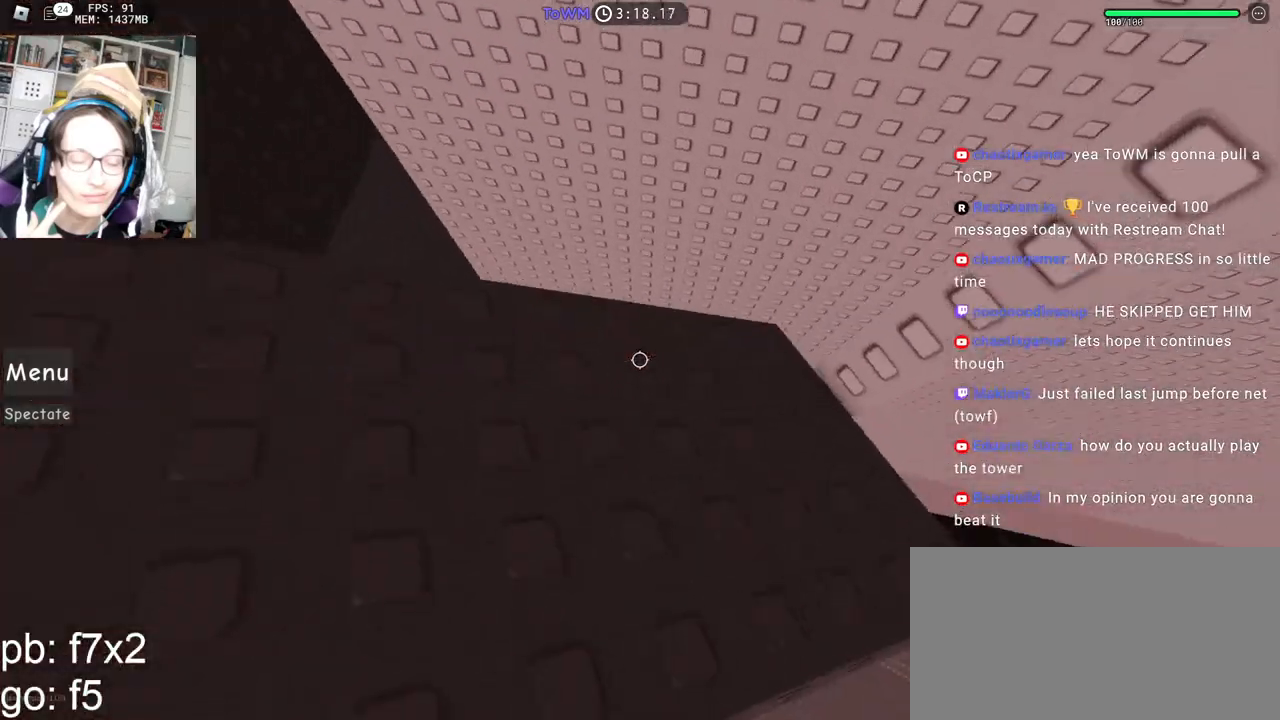
{"keys": ["d"], "mouse": ["right"], "events": [[33, "d", "down"], [100, "d", "up"], [233, "d", "down"], [250, "w", "down"], [317, "w", "up"], [333, "d", "up"], [500, "d", "down"]]}
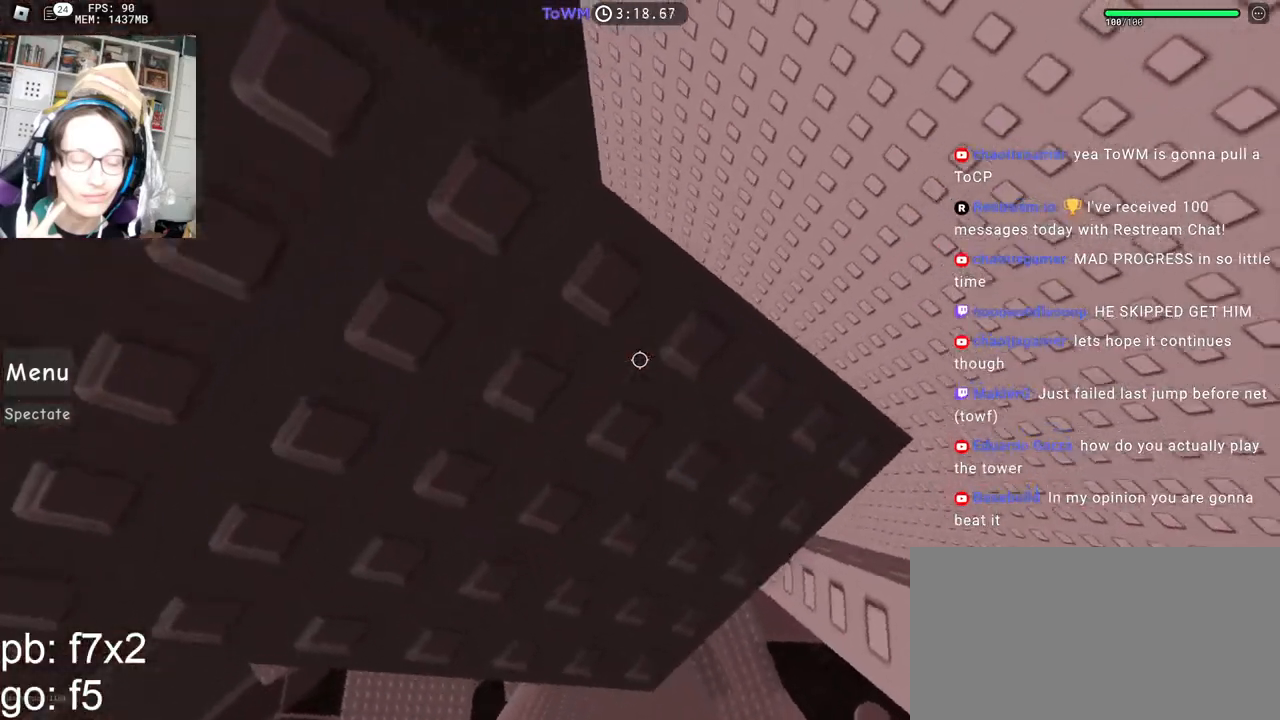
{"keys": [], "mouse": ["right"], "events": [[67, "d", "up"], [200, "d", "down"], [250, "d", "up"], [383, "d", "down"], [433, "d", "up"]]}
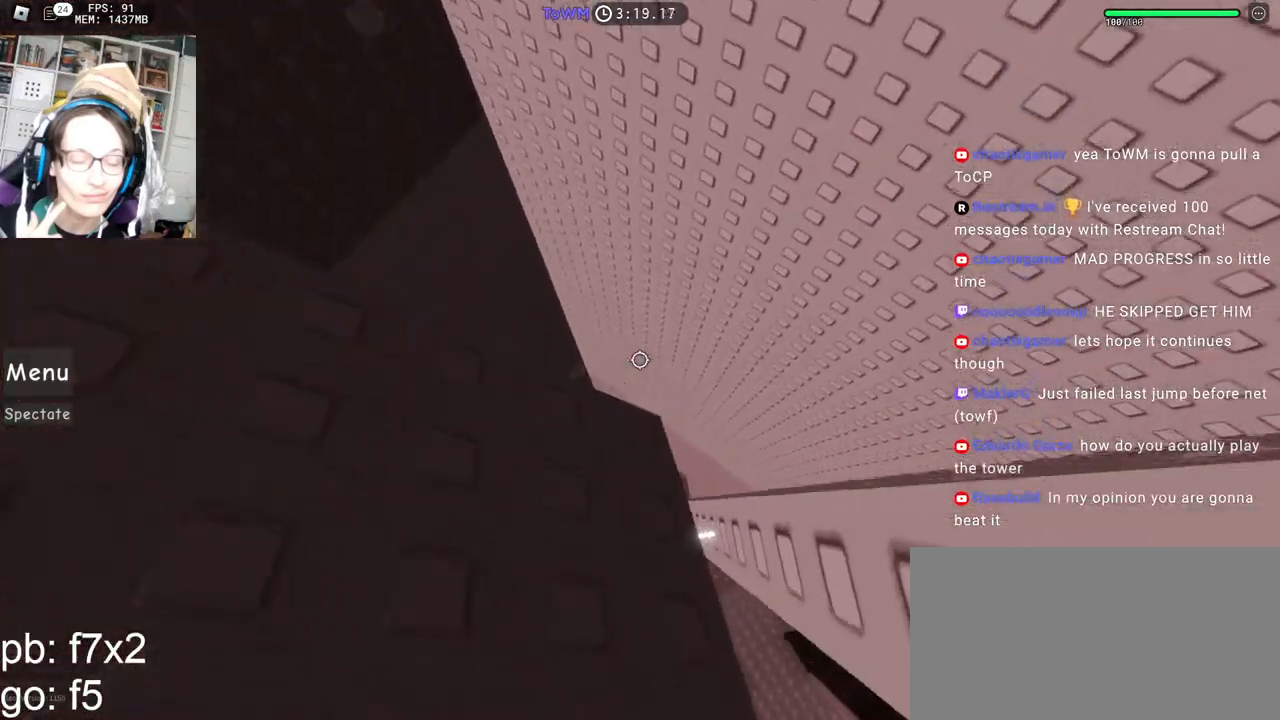
{"keys": [], "mouse": ["right"], "events": [[200, "d", "down"], [250, "d", "up"], [433, "d", "down"], [433, "s", "down"], [467, "d", "up"], [467, "s", "up"]]}
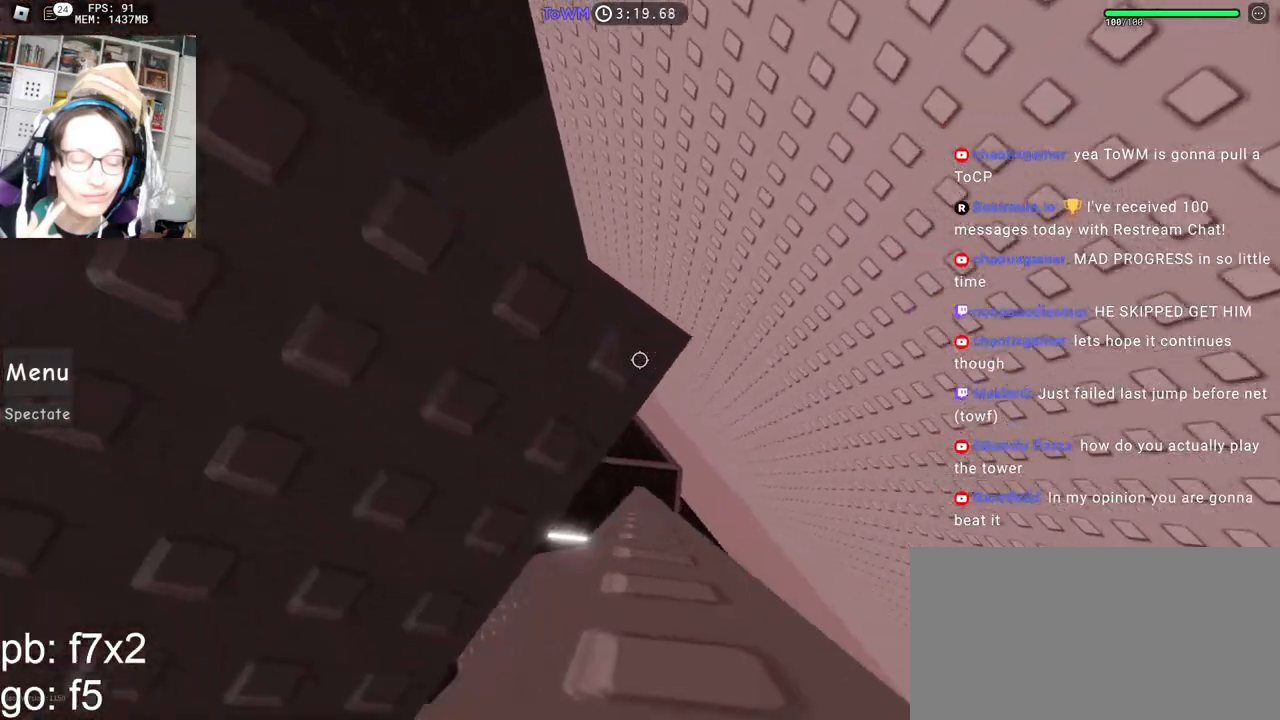
{"keys": [], "mouse": ["right"], "events": [[100, "s", "down"], [117, "a", "down"], [133, "s", "up"], [167, "a", "up"], [300, "a", "down"], [400, "a", "up"]]}
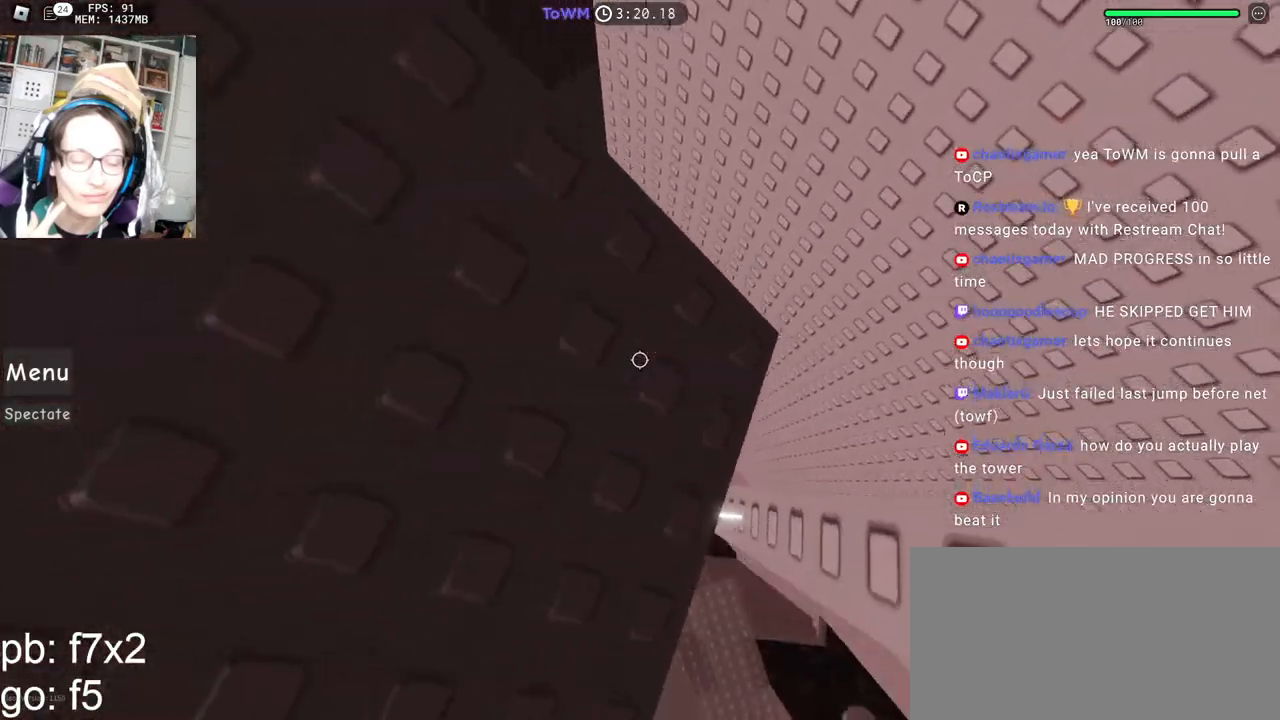
{"keys": [], "mouse": ["right"], "events": [[17, "a", "down"], [100, "a", "up"], [317, "d", "down"], [317, "w", "down"], [400, "d", "up"], [417, "w", "up"]]}
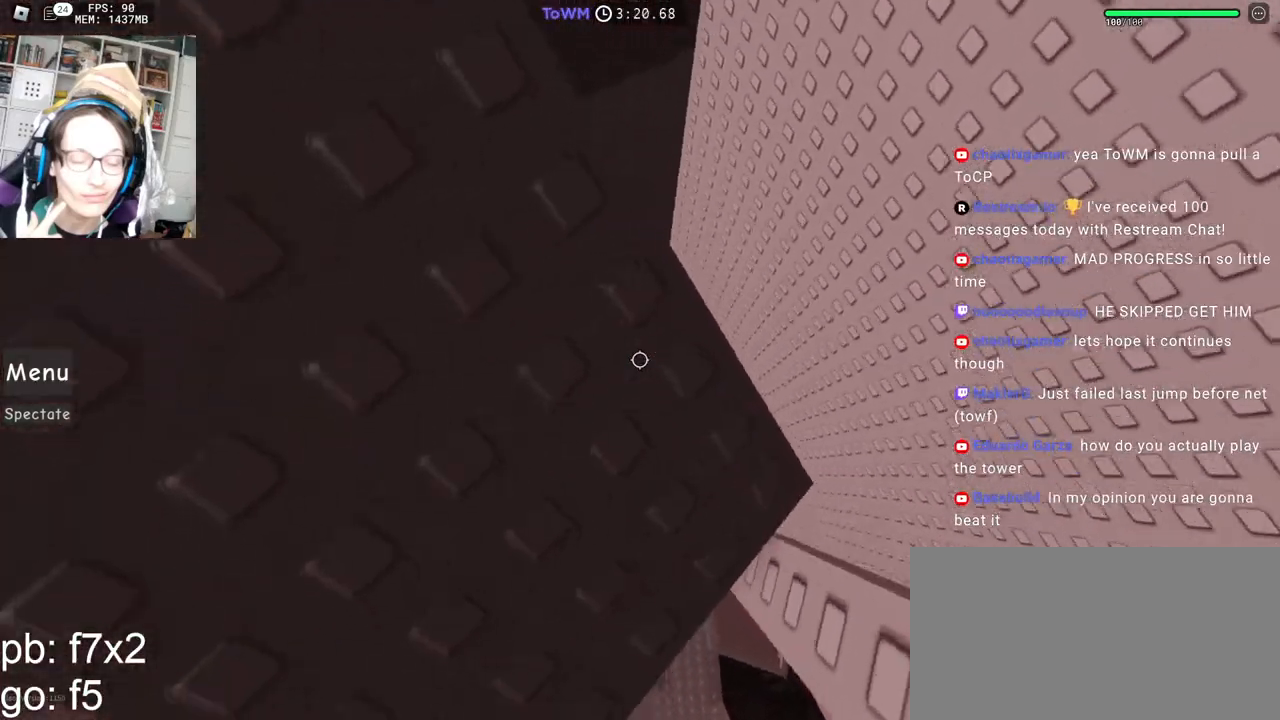
{"keys": ["w"], "mouse": ["right"], "events": [[250, "w", "down"], [333, "w", "up"], [450, "w", "down"]]}
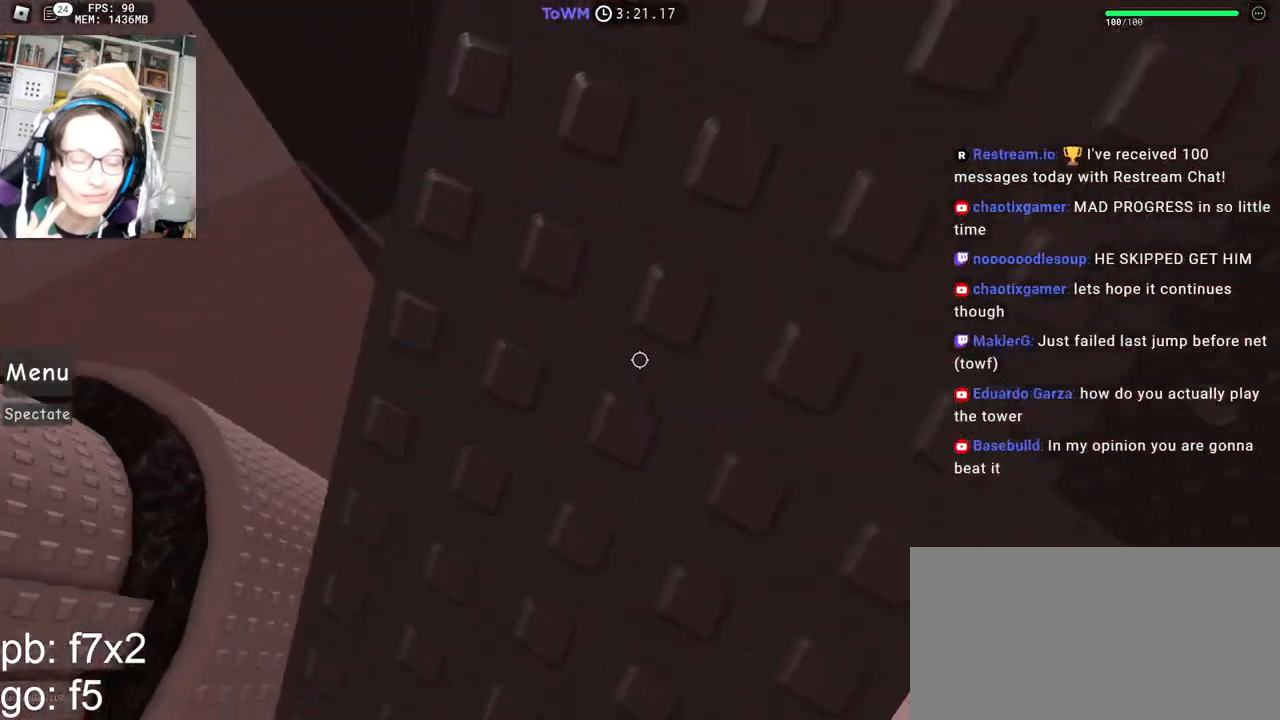
{"keys": [], "mouse": ["right"], "events": [[50, "w", "up"], [100, "mouse_wheel", "down"], [133, "mouse_wheel", "up"], [133, "w", "down"], [150, "d", "down"], [267, "d", "up"], [300, "w", "up"], [333, "d", "down"], [450, "d", "up"]]}
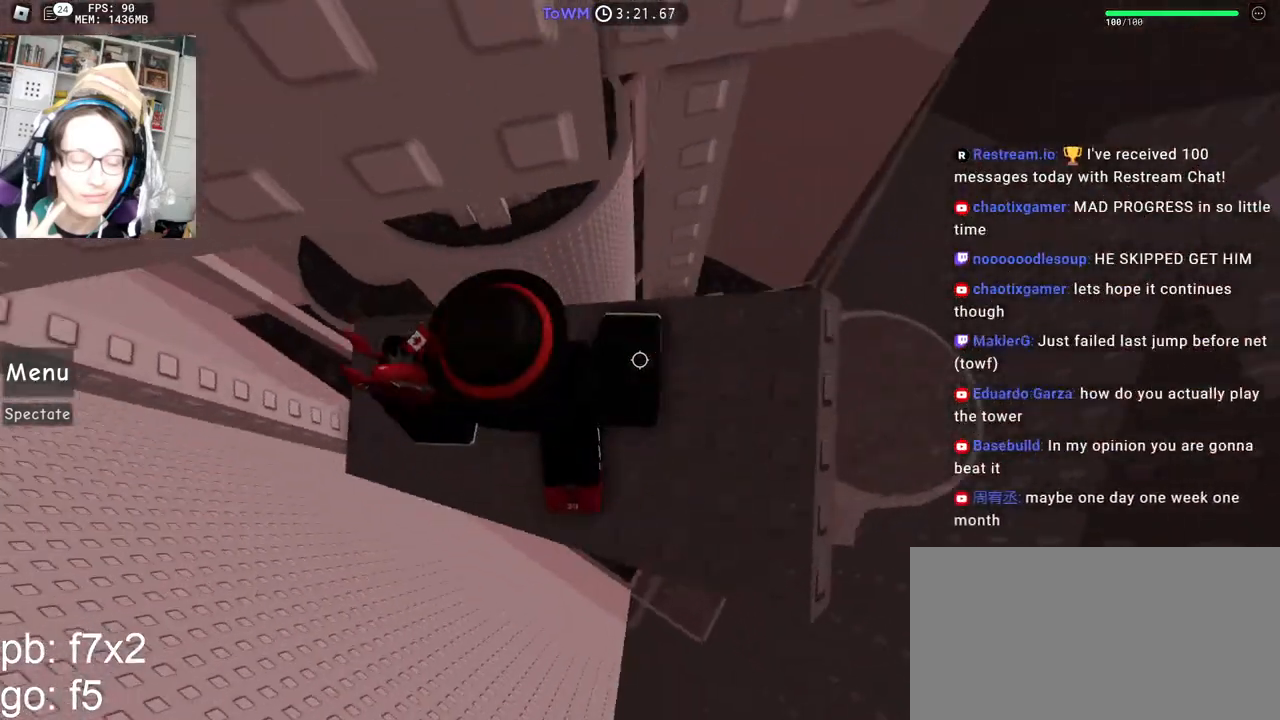
{"keys": ["d"], "mouse": ["right"], "events": [[83, "d", "down"], [150, "d", "up"], [283, "d", "down"], [350, "d", "up"], [483, "d", "down"]]}